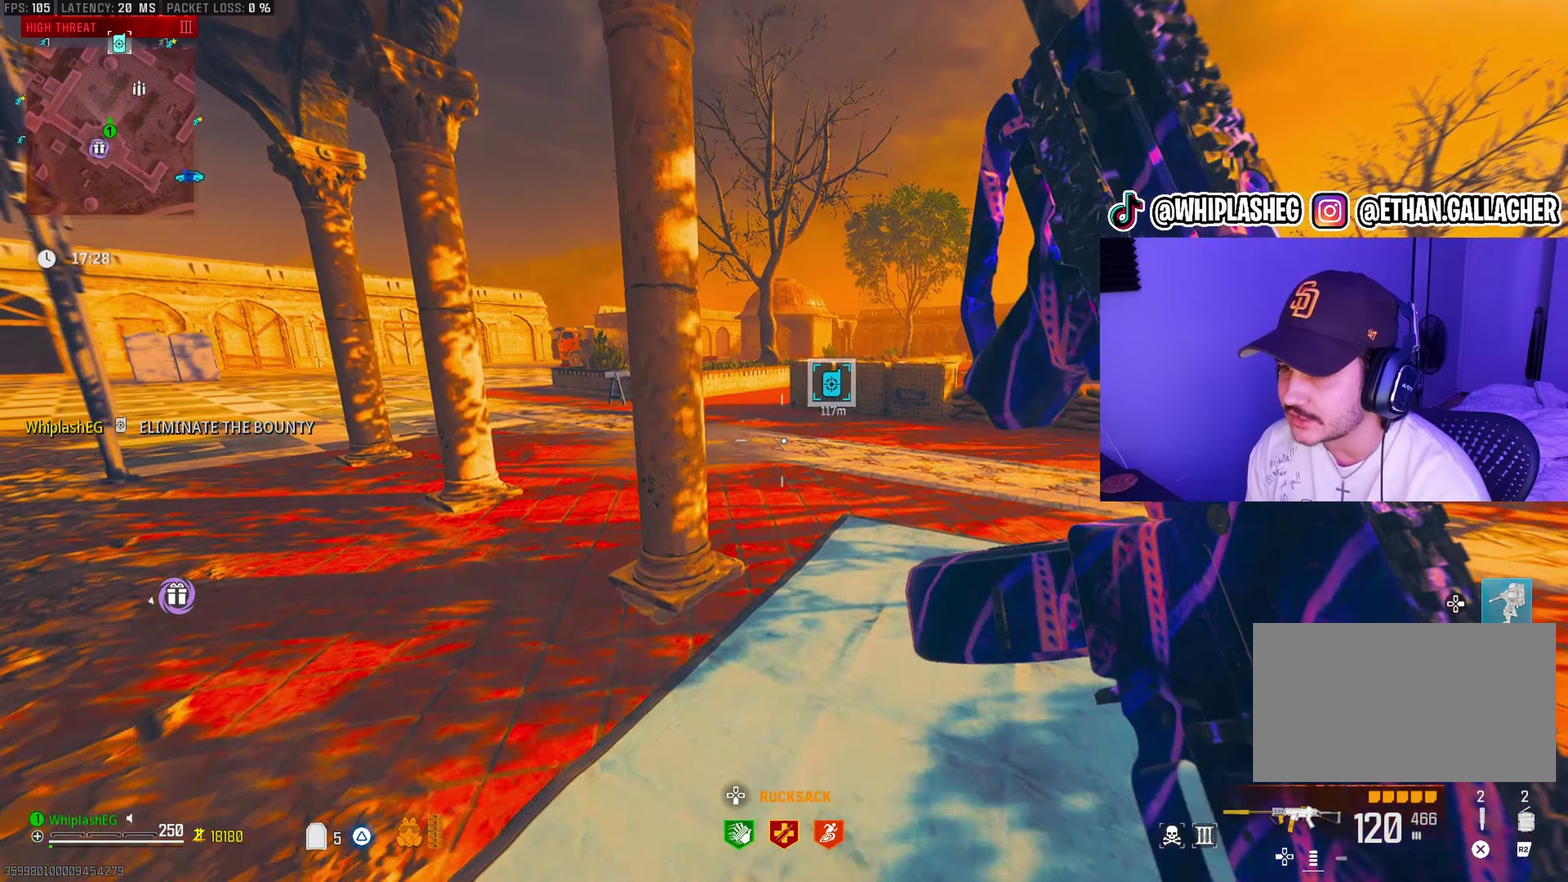
Gameplay with a controller (PlayStation layout); each line is a JSON object with the inputs held at the frame after it (dt_ms = milliseconds from this image to that frame). "events" lists button and stick changes between this image and that frame as [ms after this image, input, new state], when the widget could be followed in between.
{"dt_ms": 600, "buttons": [], "left_stick": "up", "right_stick": "center", "events": [[67, "left_stick", "up"], [167, "left_stick", "up-right"], [217, "left_stick", "up"], [267, "right_stick", "left"], [350, "right_stick", "center"]]}
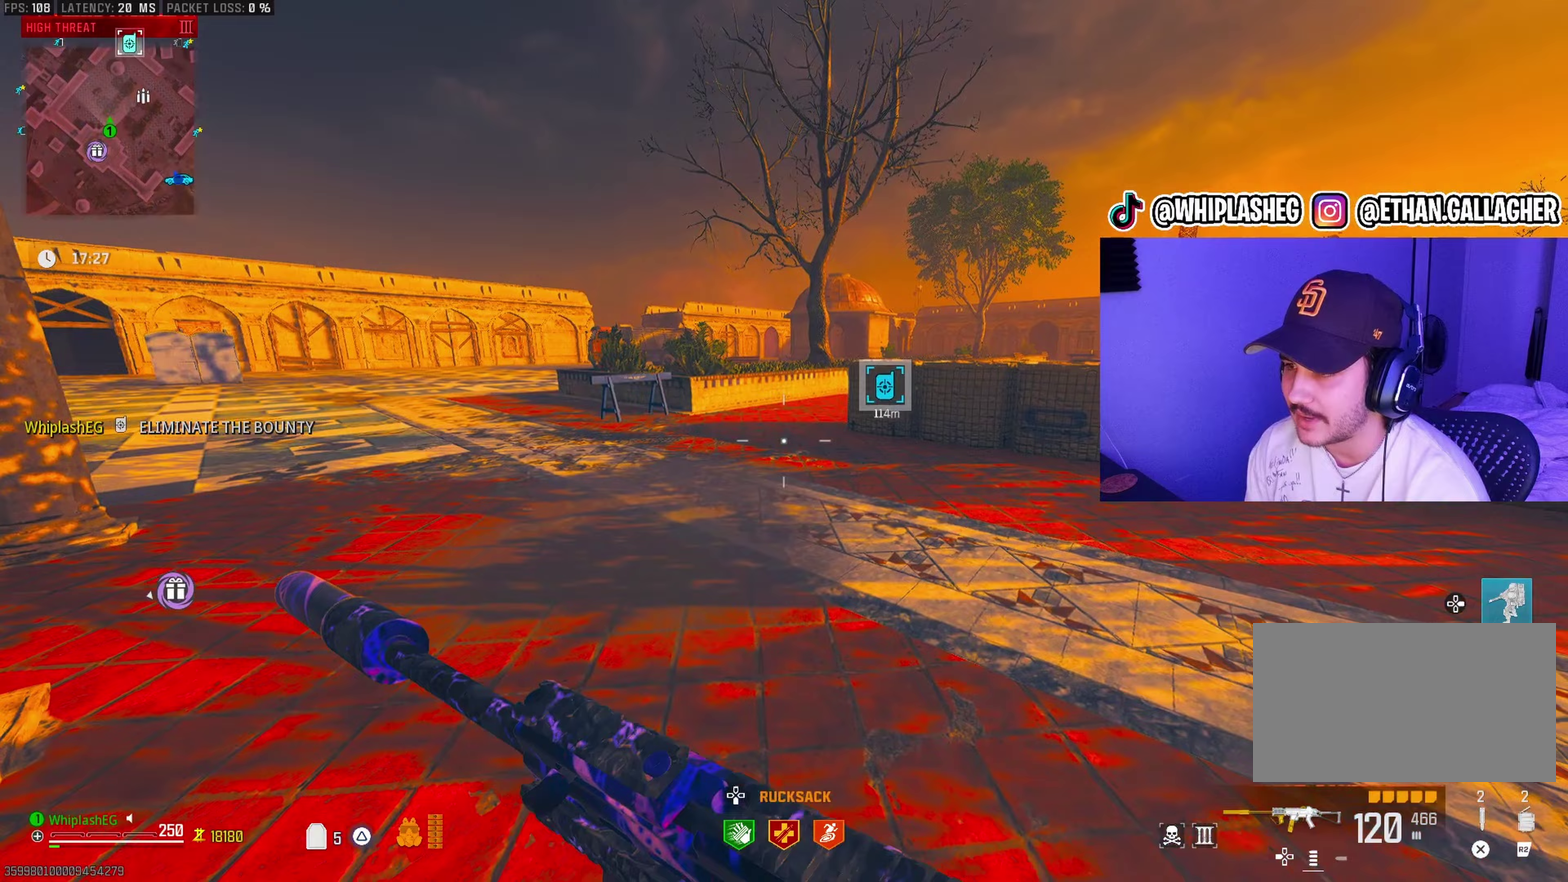
{"dt_ms": 300, "buttons": [], "left_stick": "up", "right_stick": "center", "events": [[50, "left_stick", "center"], [183, "left_stick", "up"]]}
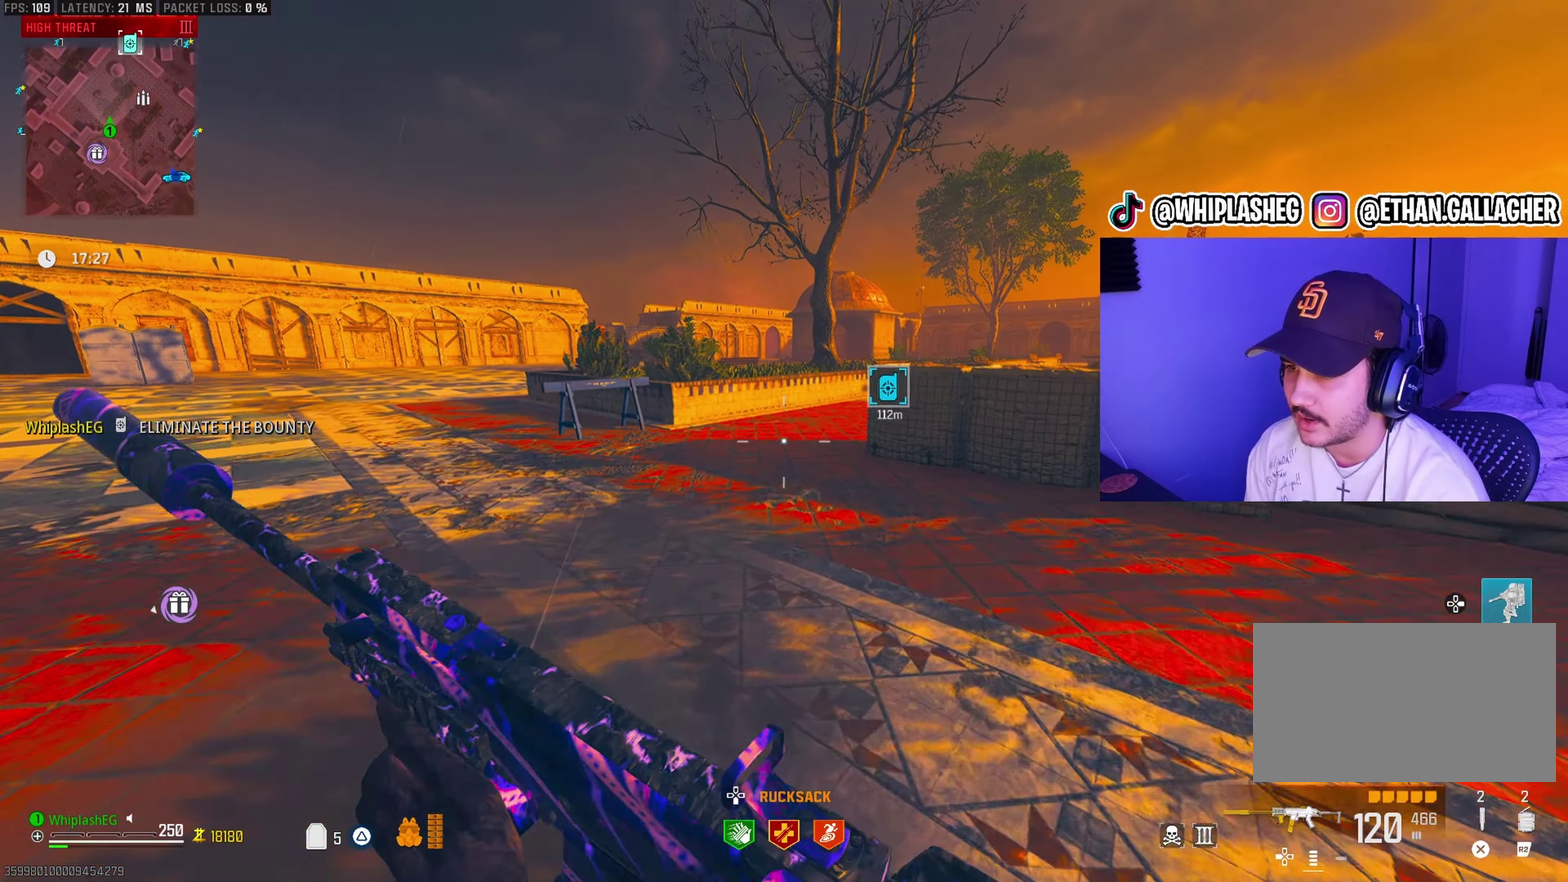
{"dt_ms": 700, "buttons": [], "left_stick": "up", "right_stick": "center", "events": []}
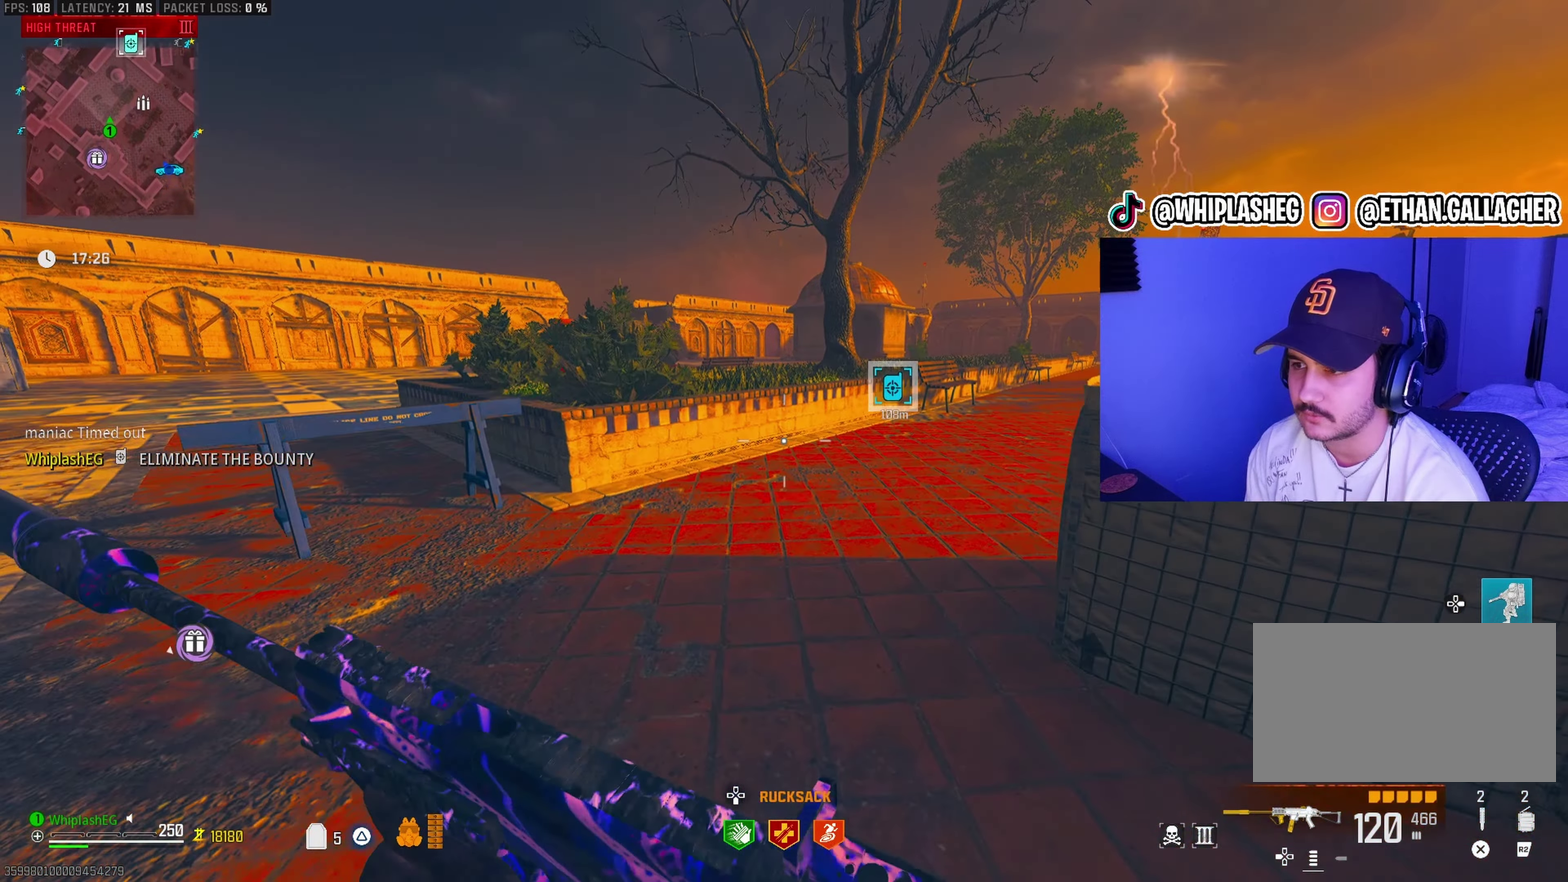
{"dt_ms": 500, "buttons": ["L3"], "left_stick": "up-left", "right_stick": "center"}
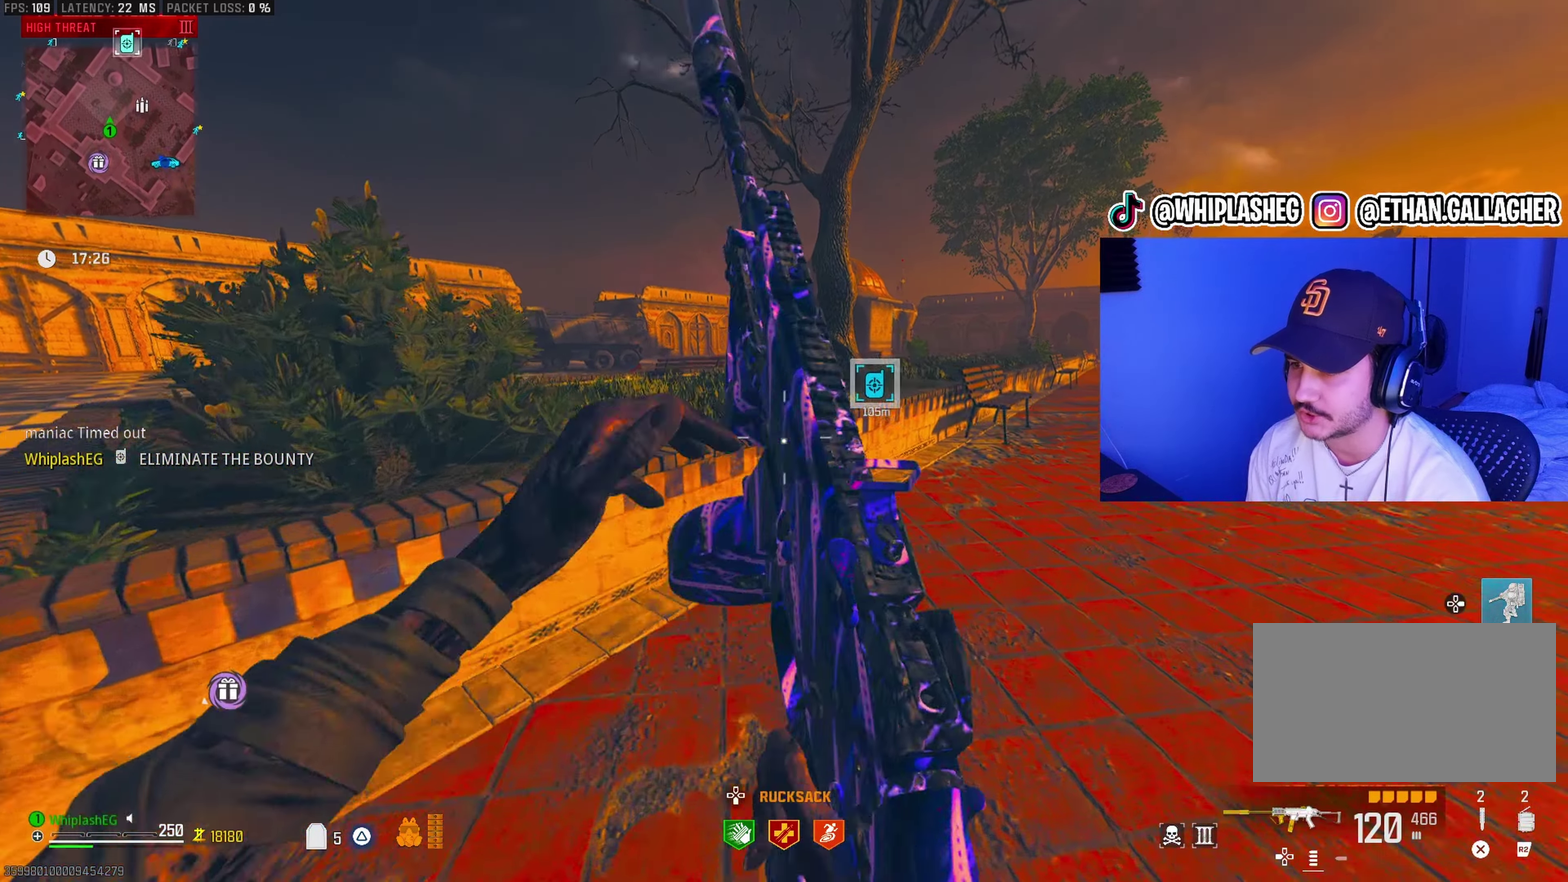
{"dt_ms": 500, "buttons": [], "left_stick": "up", "right_stick": "center"}
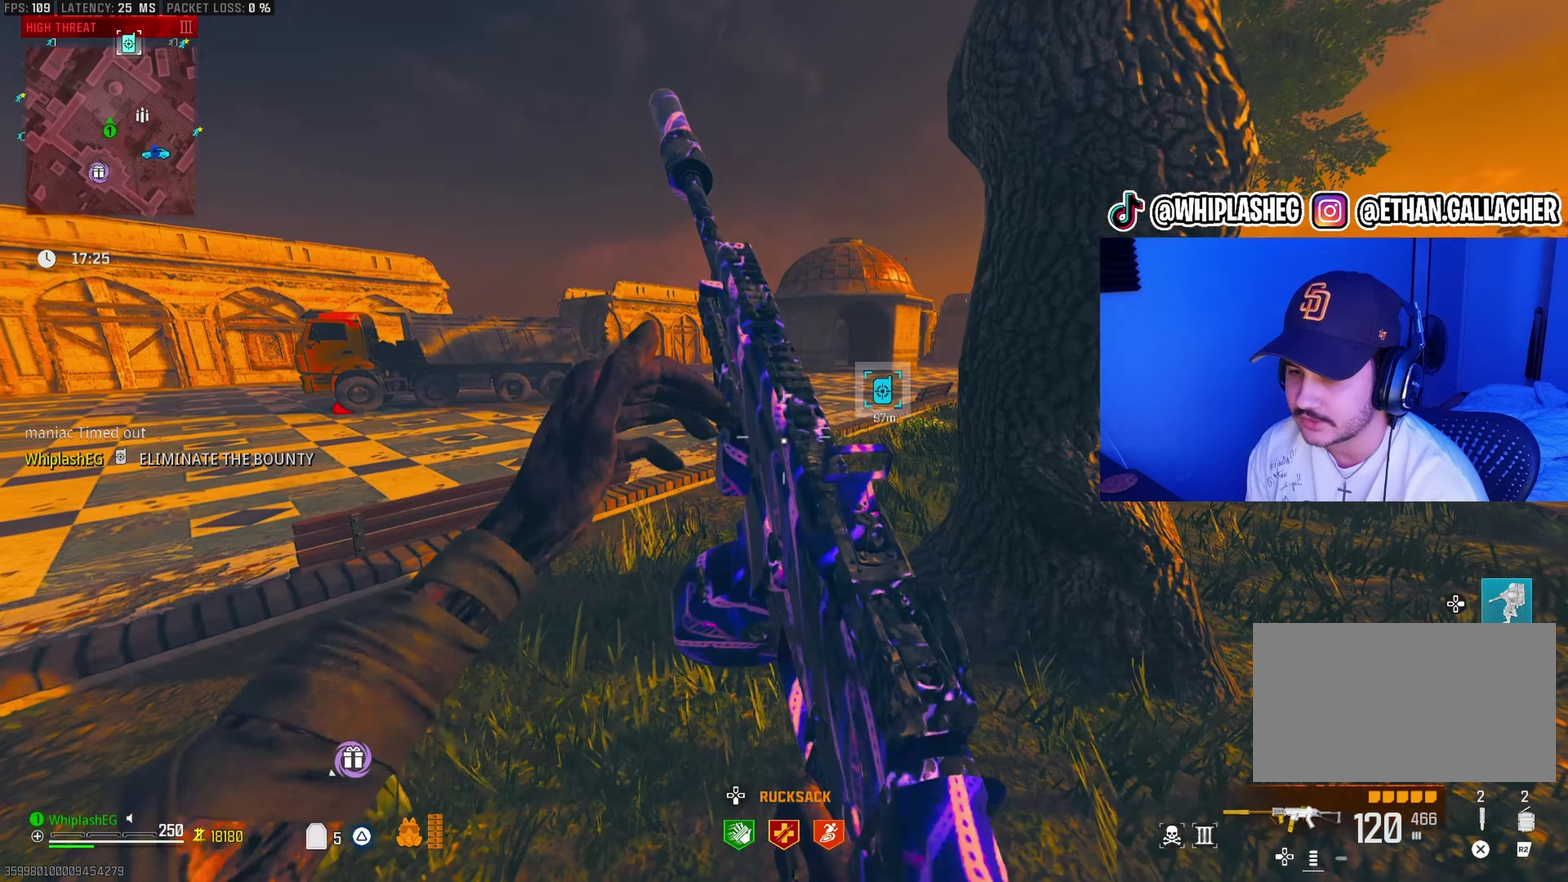
{"dt_ms": 400, "buttons": ["TRIANGLE"], "left_stick": "up-right", "right_stick": "center", "events": [[33, "TRIANGLE", "down"], [217, "left_stick", "up-right"], [267, "right_stick", "right"], [400, "right_stick", "center"]]}
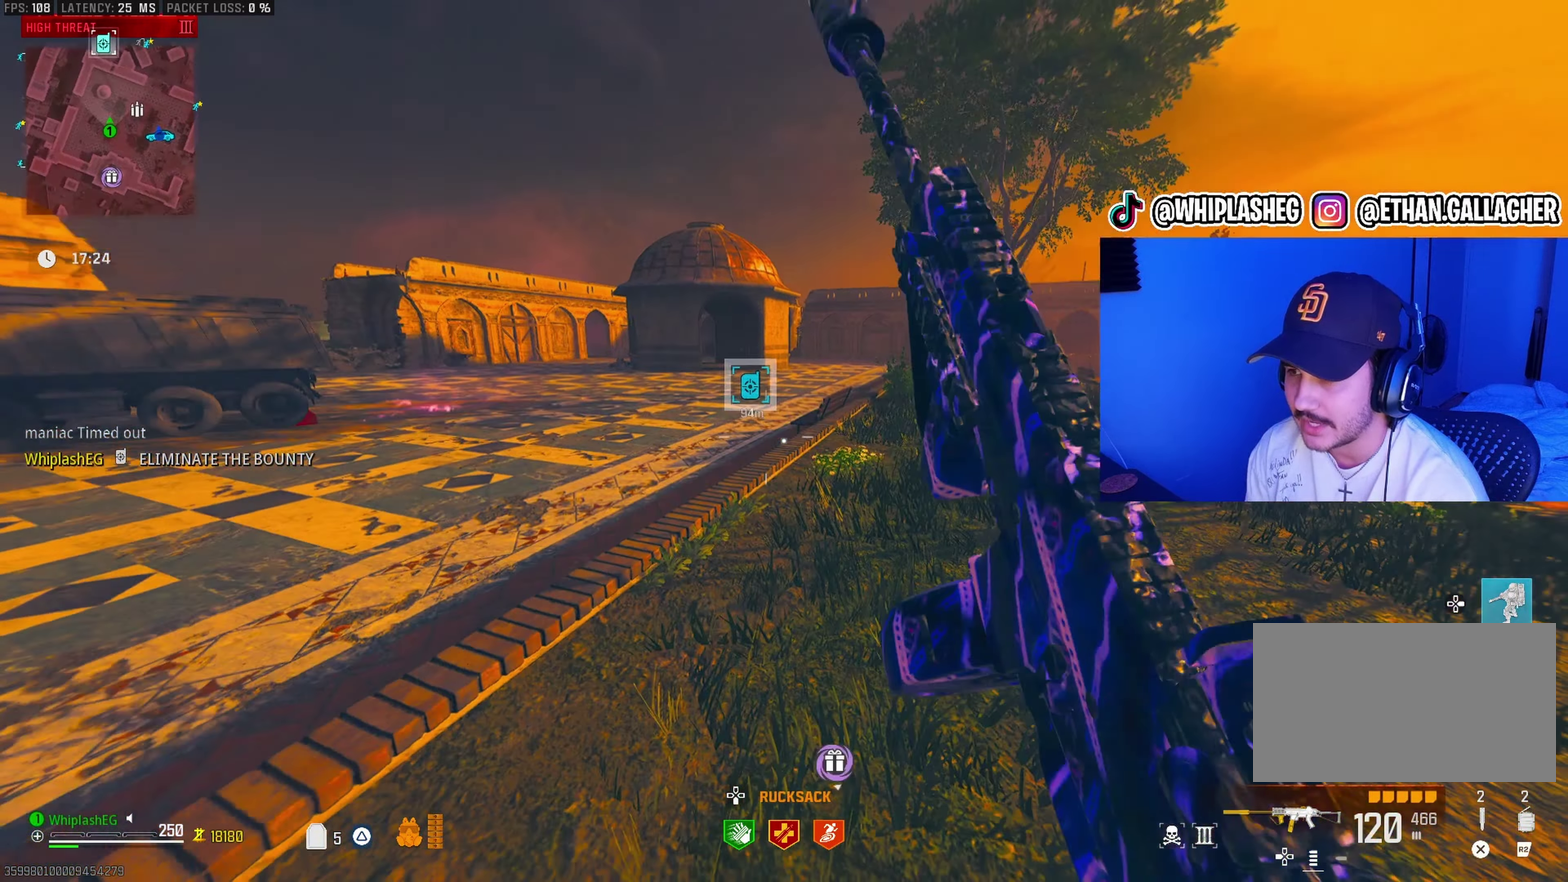
{"dt_ms": 600, "buttons": ["TRIANGLE"], "left_stick": "up", "right_stick": "center", "events": [[17, "left_stick", "up"], [233, "left_stick", "up-right"], [533, "left_stick", "up"]]}
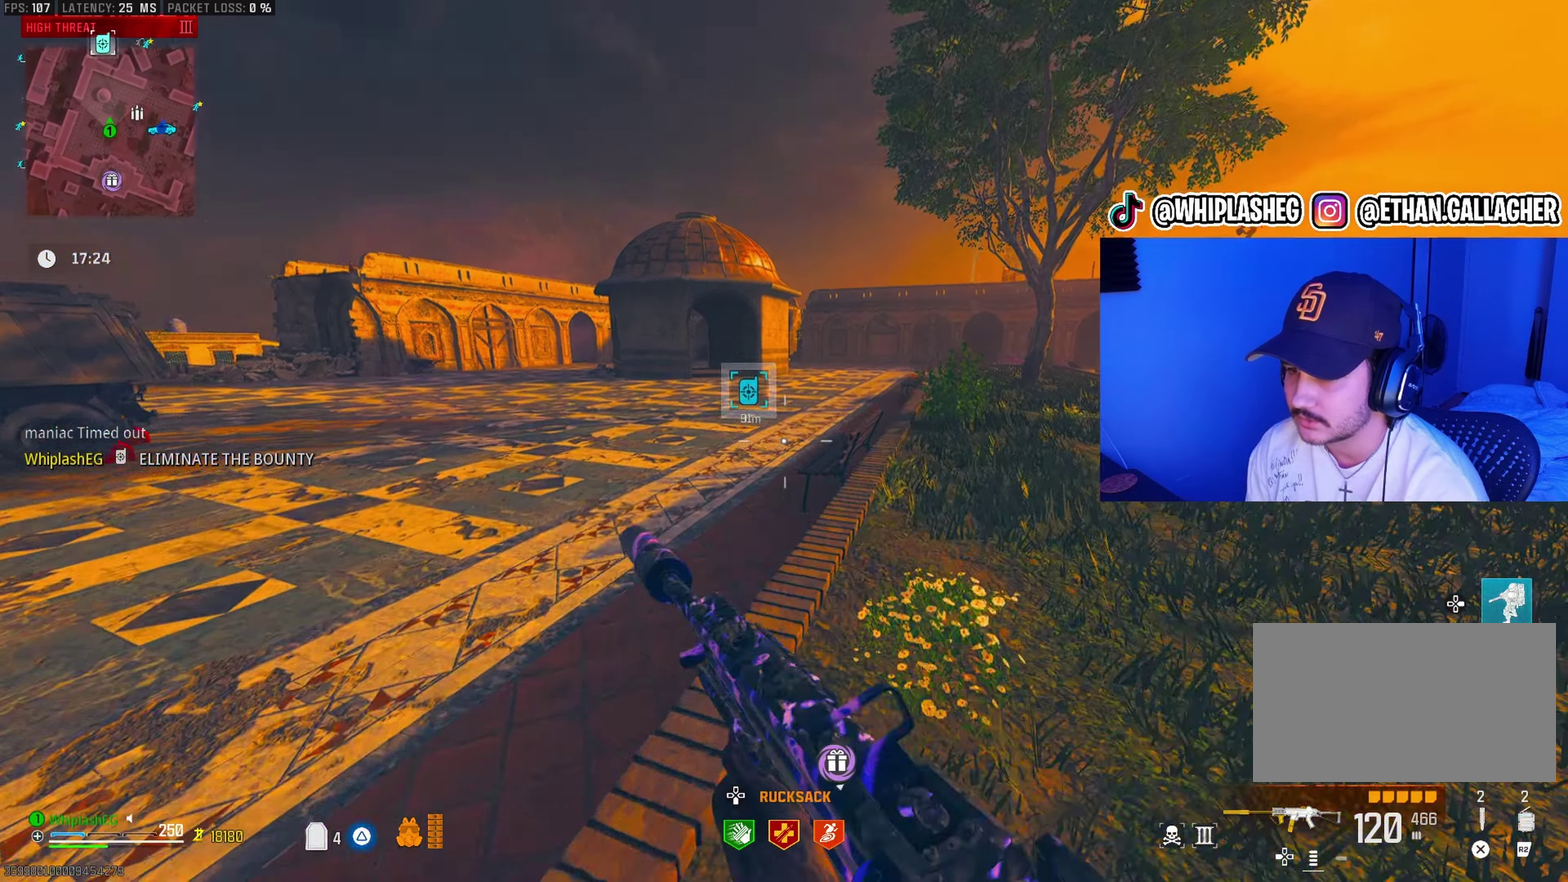
{"dt_ms": 300, "buttons": ["TRIANGLE"], "left_stick": "up", "right_stick": "center", "events": [[17, "right_stick", "right"], [133, "left_stick", "up-right"], [133, "right_stick", "center"], [283, "left_stick", "up"]]}
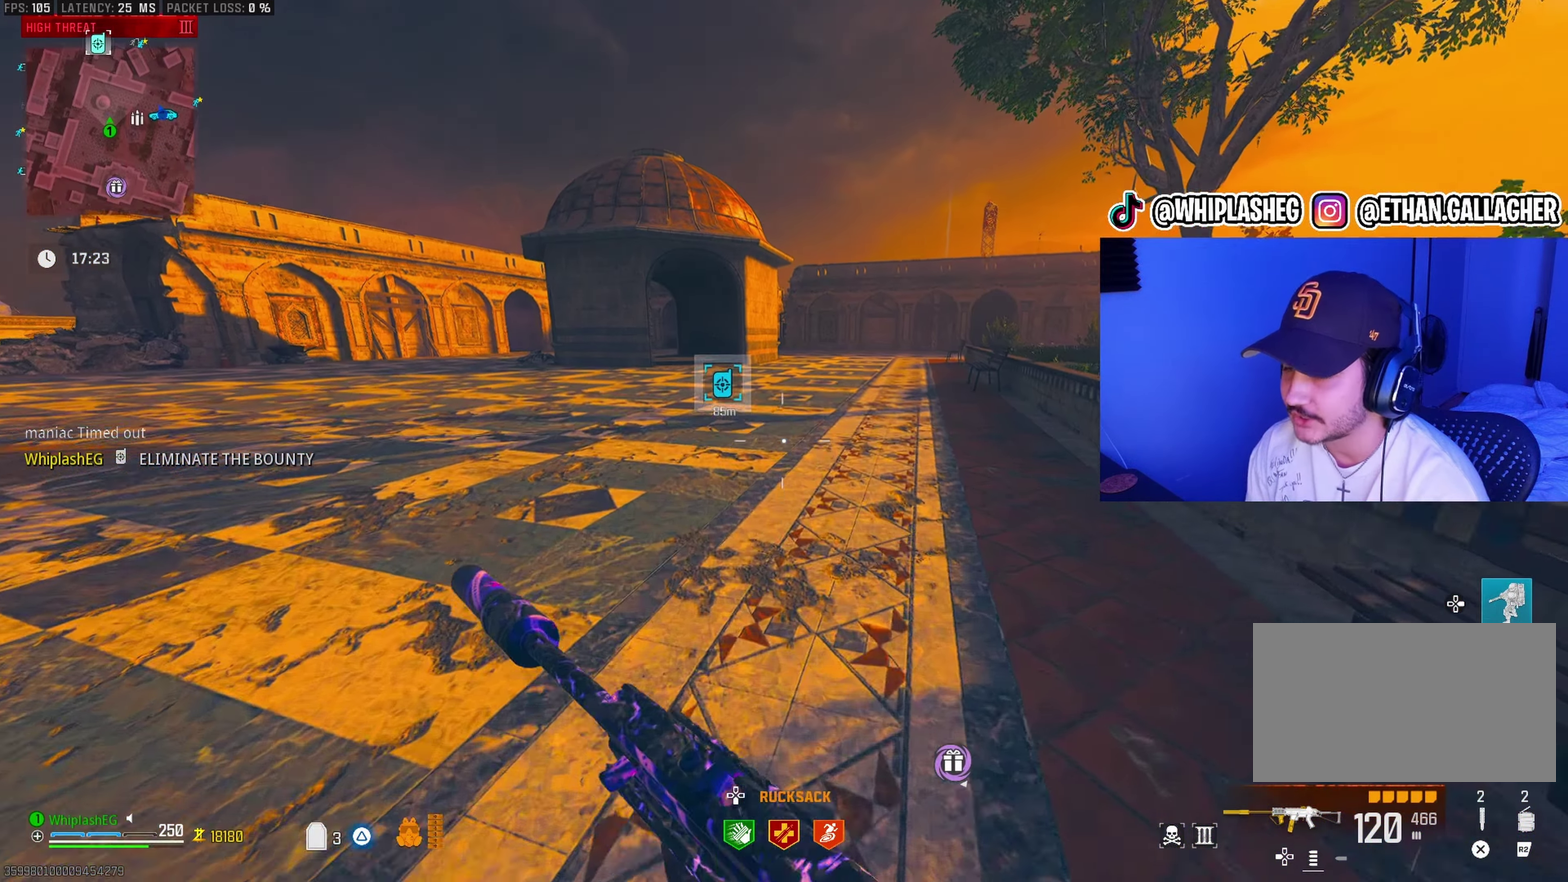
{"dt_ms": 900, "buttons": [], "left_stick": "up", "right_stick": "center", "events": [[200, "left_stick", "up-right"], [317, "TRIANGLE", "up"], [367, "right_stick", "right"], [400, "left_stick", "center"], [417, "right_stick", "up-right"], [483, "left_stick", "up"], [517, "right_stick", "center"], [533, "left_stick", "center"], [667, "left_stick", "up"]]}
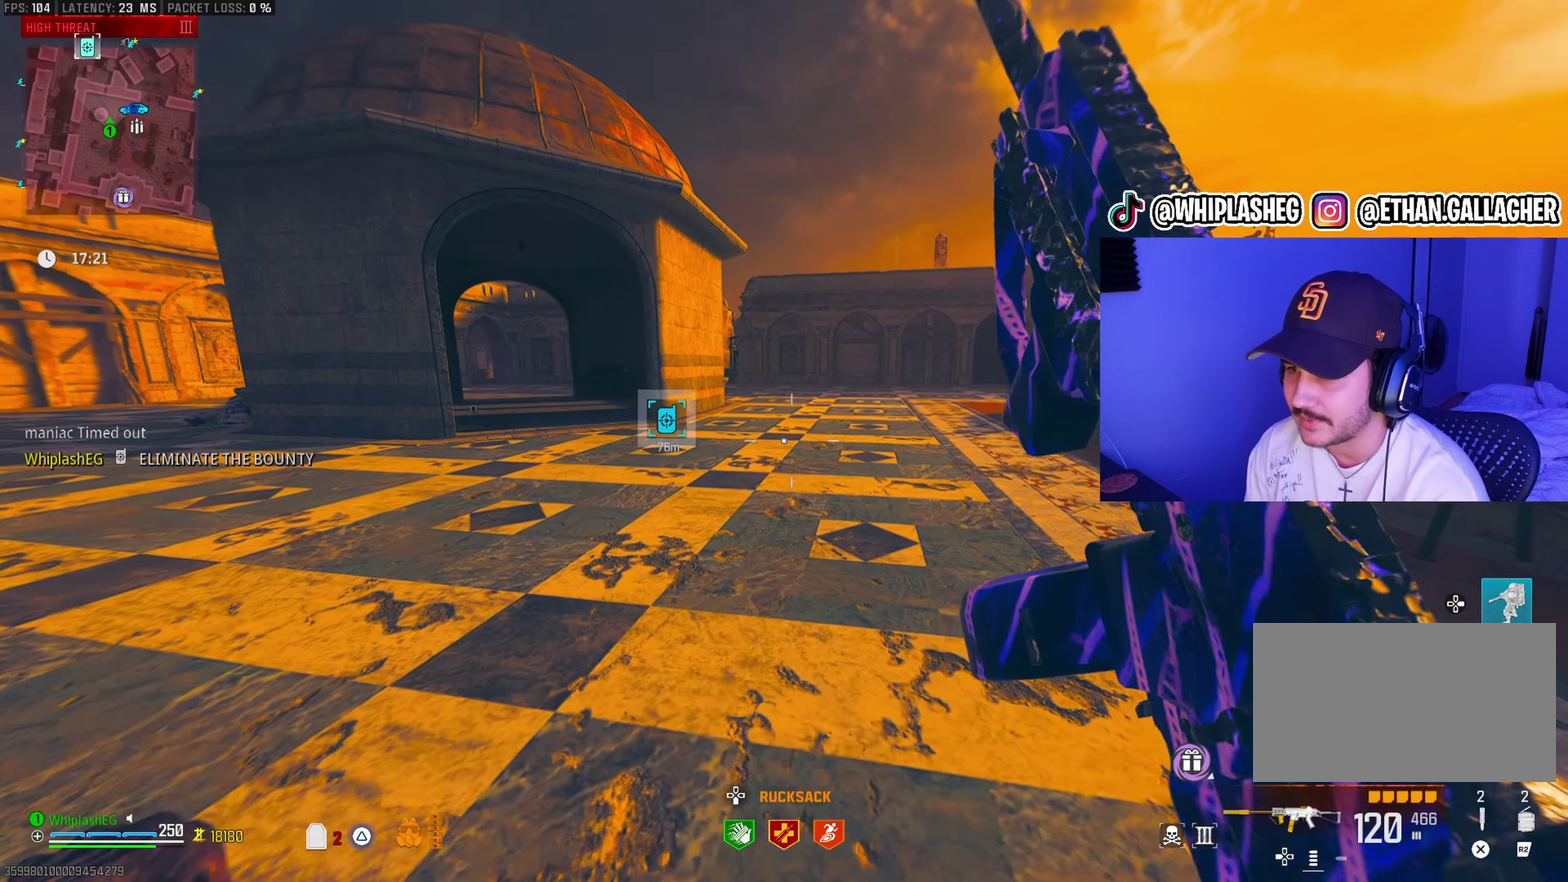
{"dt_ms": 300, "buttons": [], "left_stick": "up", "right_stick": "center", "events": []}
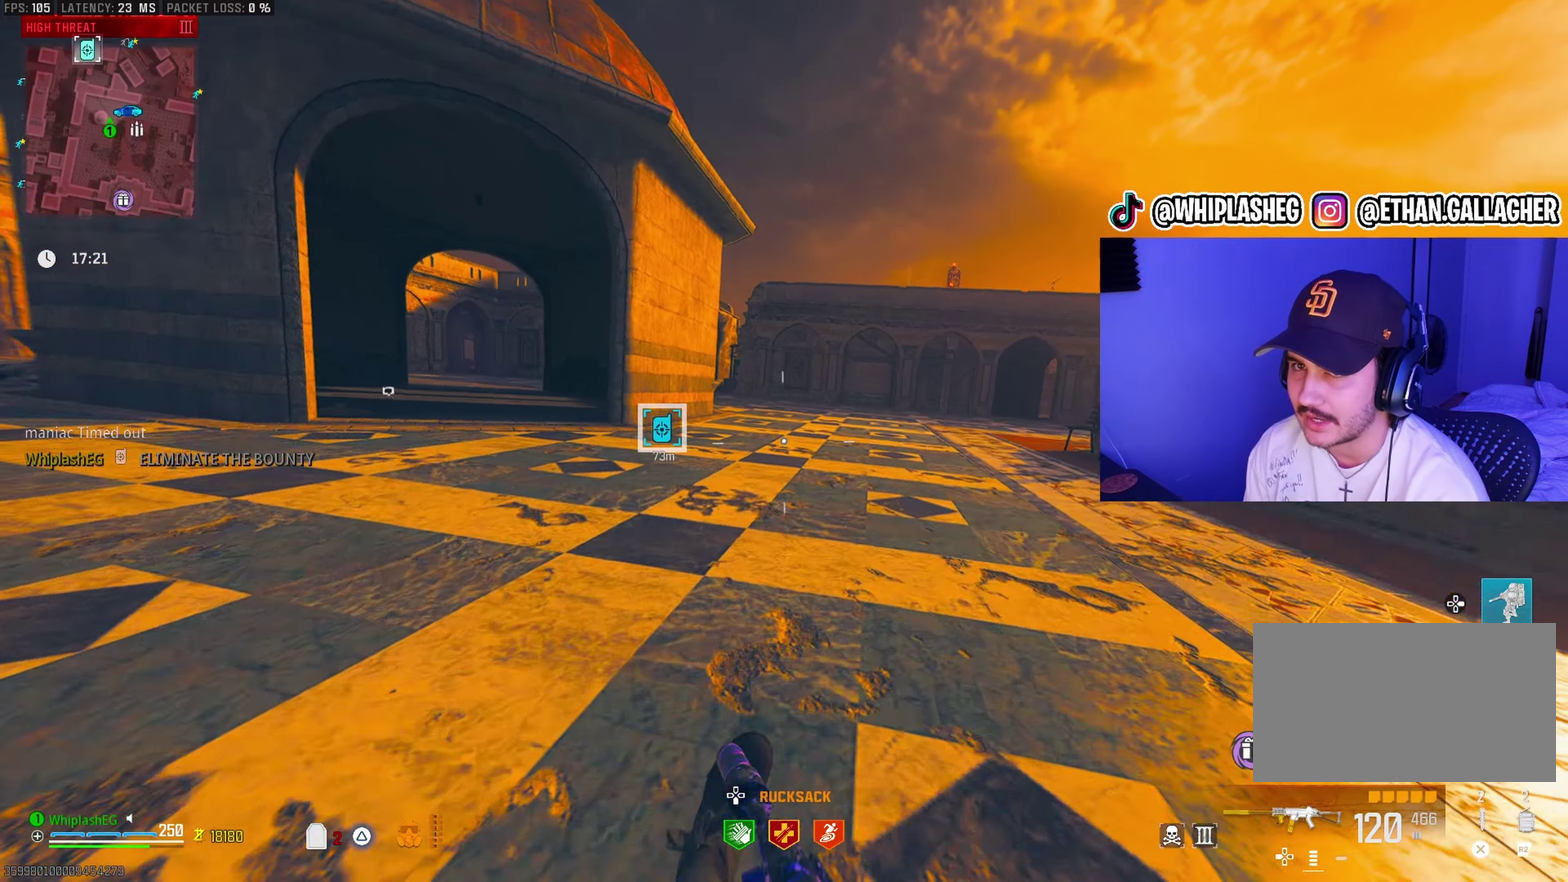
{"dt_ms": 700, "buttons": [], "left_stick": "up", "right_stick": "center", "events": [[167, "L2", "down"], [267, "L2", "up"], [333, "left_stick", "center"], [467, "left_stick", "up"]]}
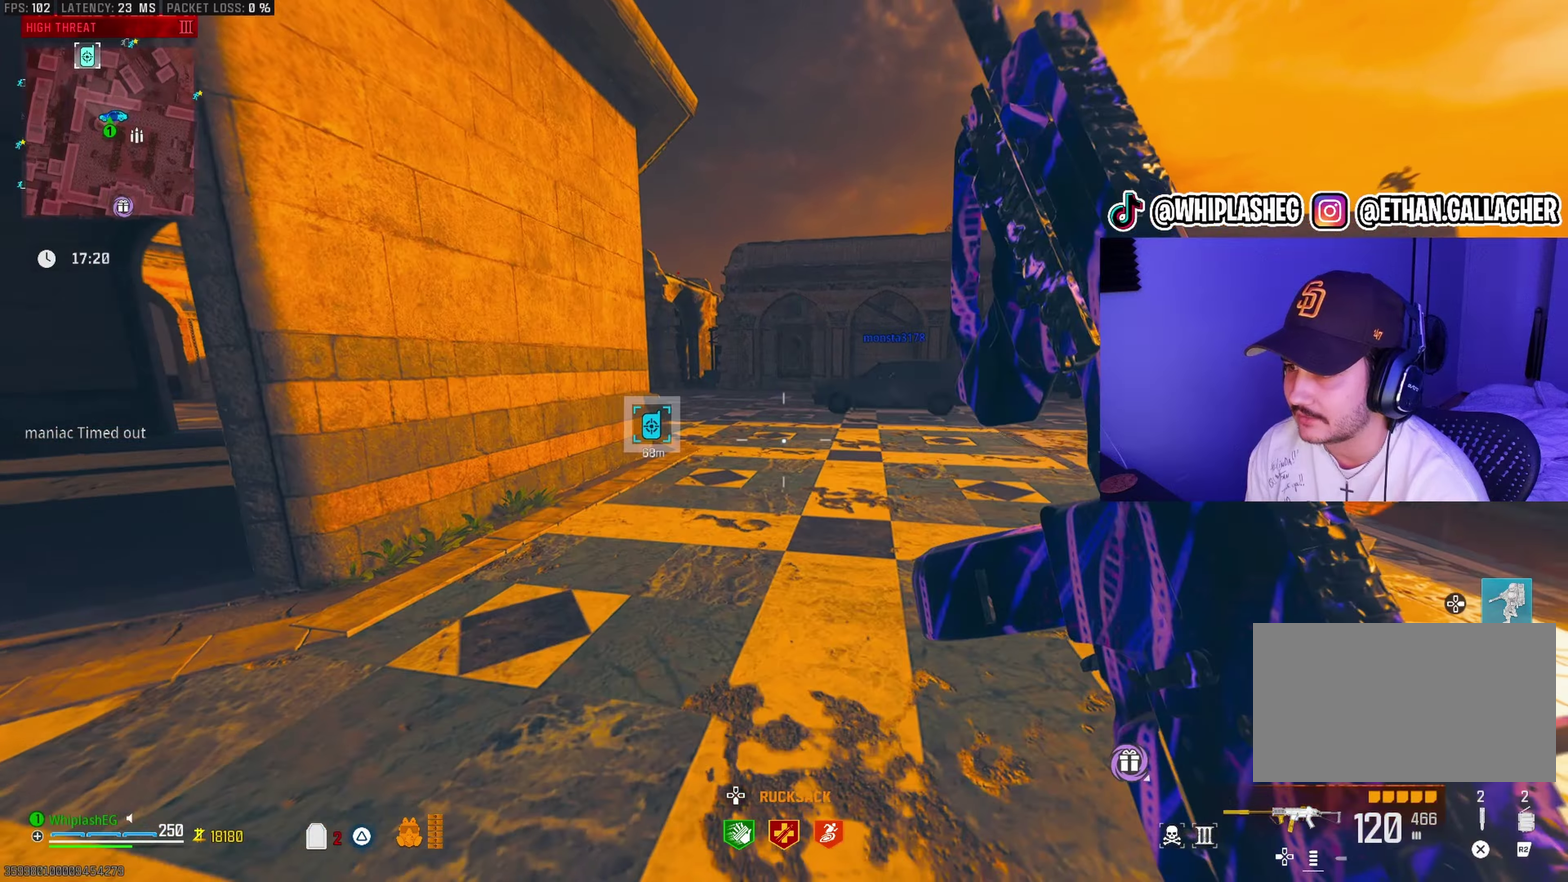
{"dt_ms": 300, "buttons": [], "left_stick": "up-right", "right_stick": "center", "events": [[117, "right_stick", "left"], [217, "right_stick", "center"], [250, "left_stick", "up-right"]]}
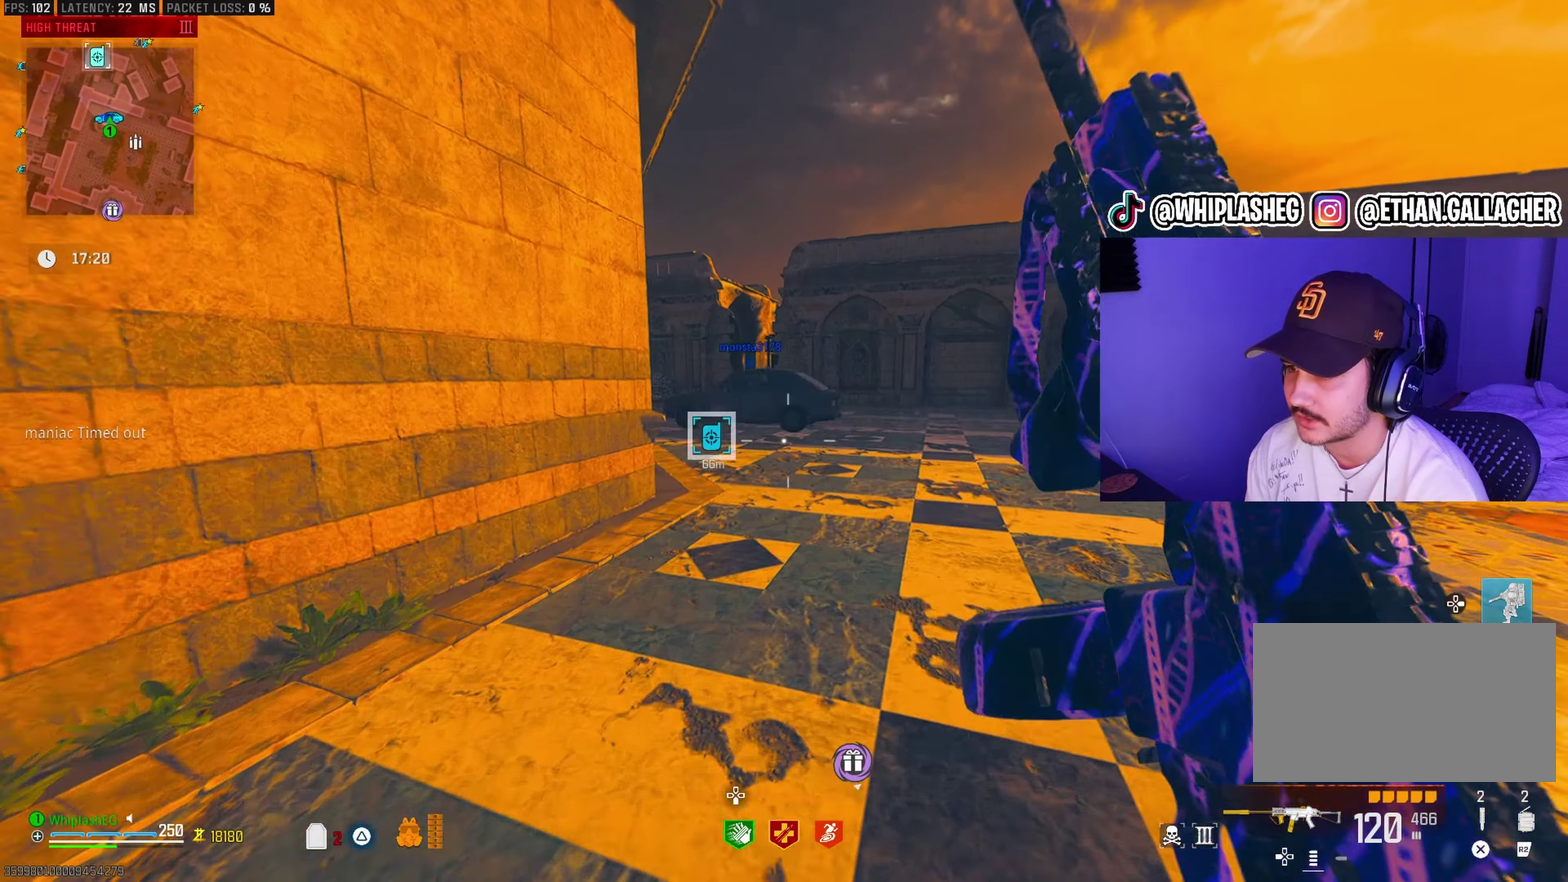
{"dt_ms": 600, "buttons": [], "left_stick": "up", "right_stick": "center", "events": [[133, "right_stick", "up-left"], [233, "right_stick", "center"], [400, "left_stick", "up"]]}
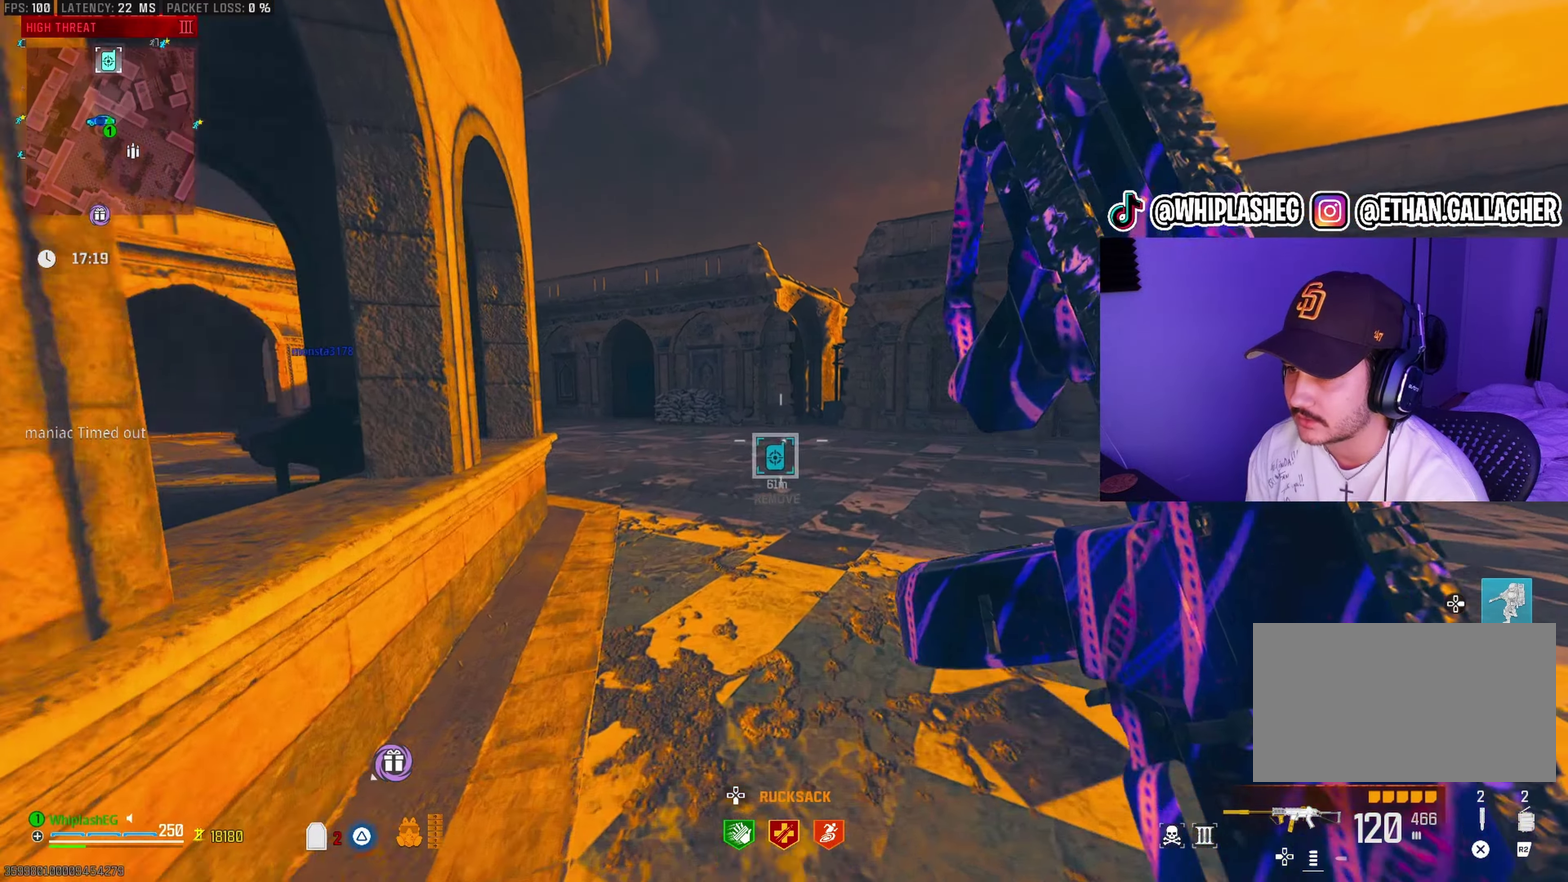
{"dt_ms": 400, "buttons": [], "left_stick": "up", "right_stick": "center", "events": []}
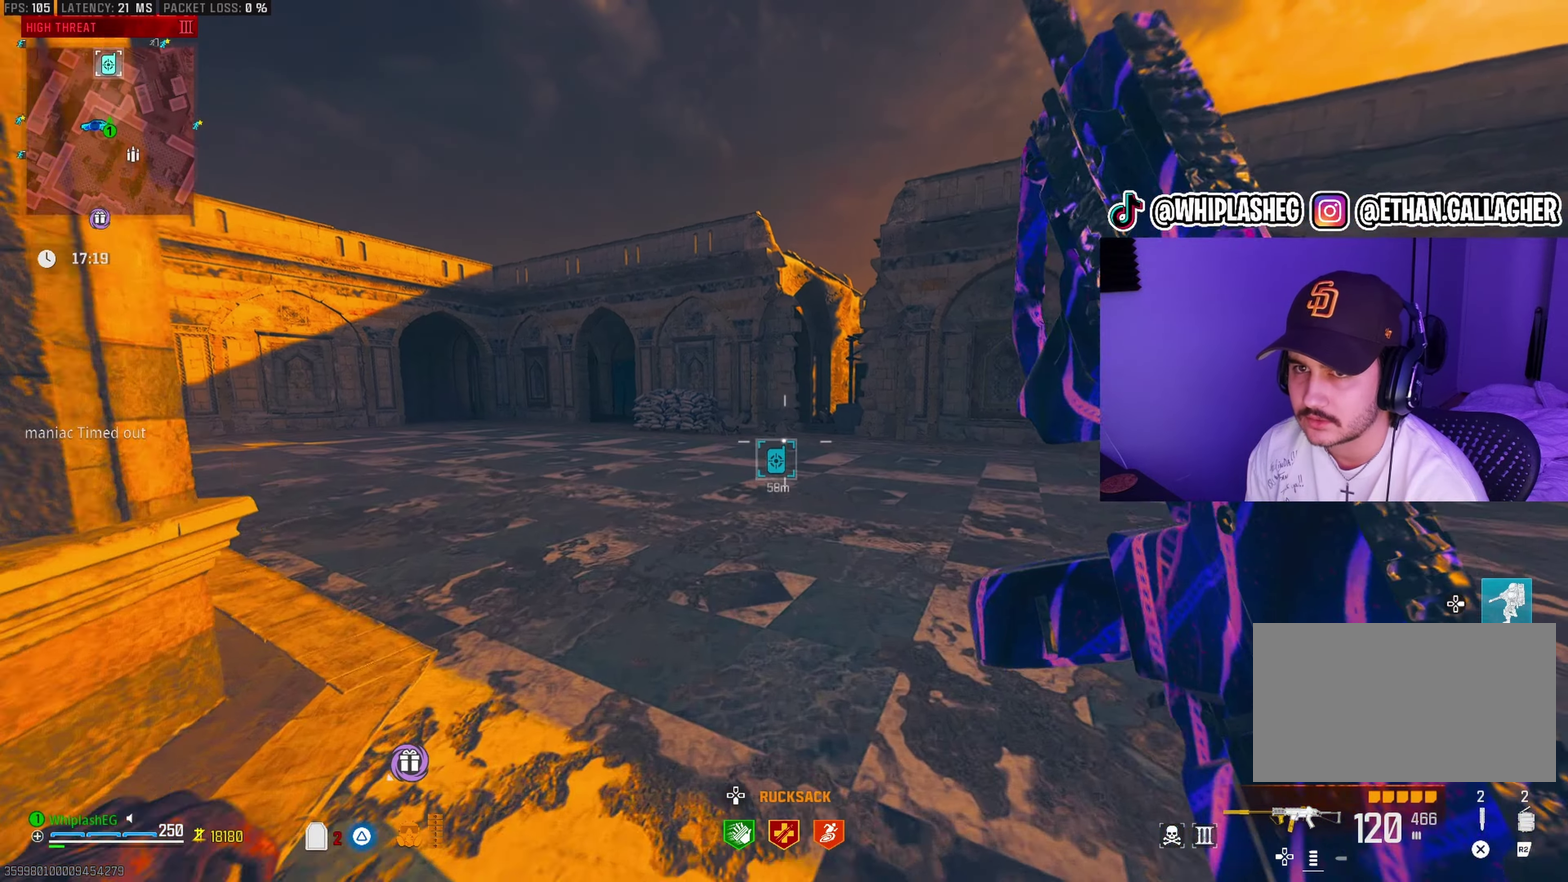
{"dt_ms": 500, "buttons": [], "left_stick": "up", "right_stick": "left", "events": [[417, "right_stick", "left"]]}
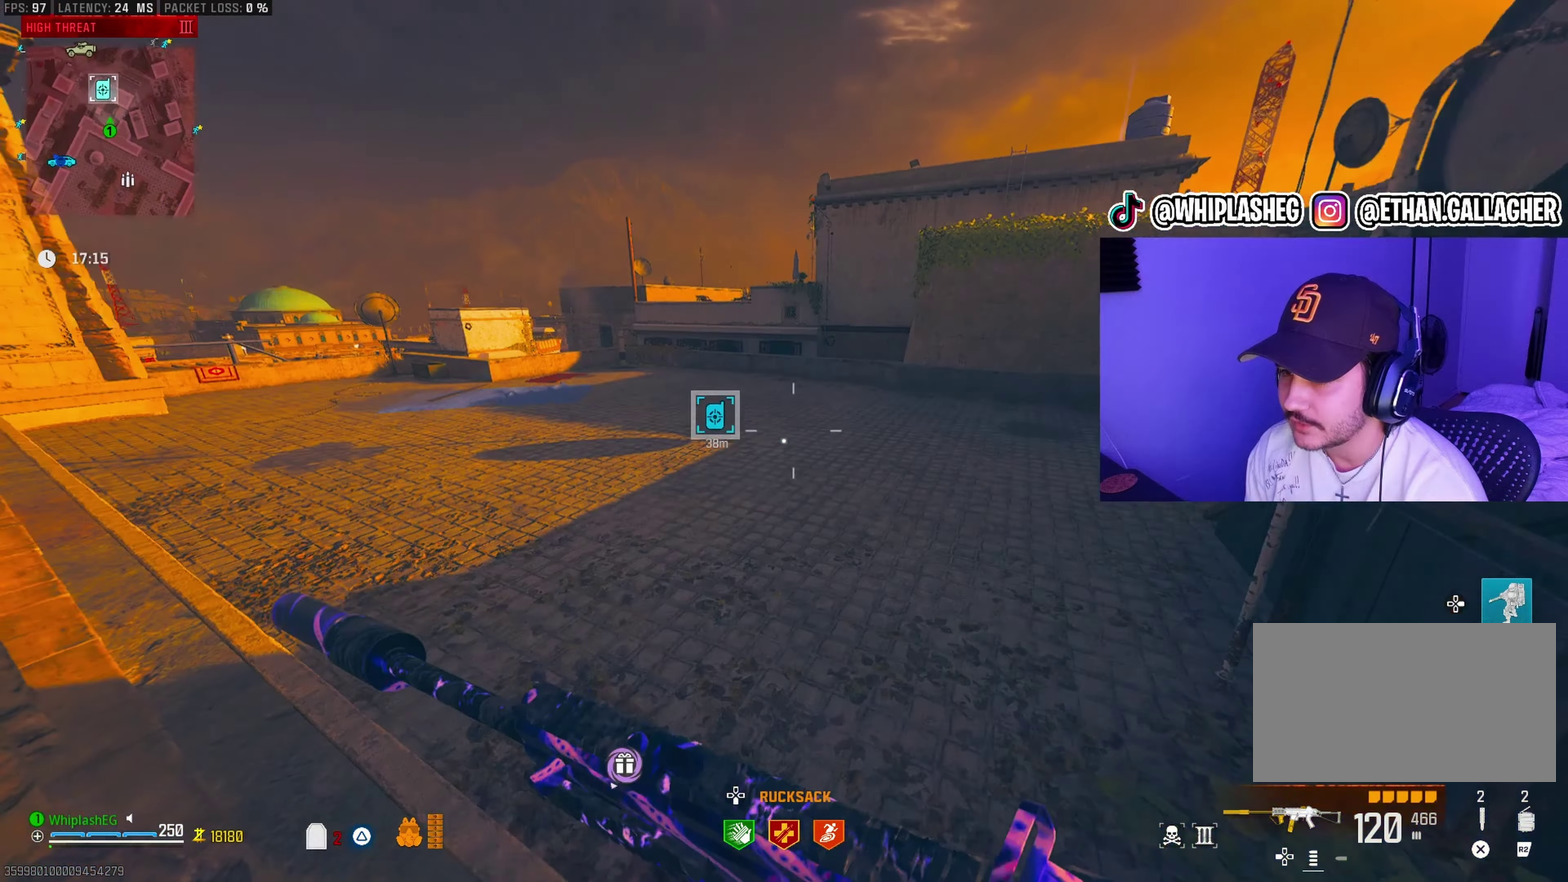
{"dt_ms": 500, "buttons": [], "left_stick": "up", "right_stick": "center", "events": [[50, "right_stick", "center"], [400, "right_stick", "left"], [483, "right_stick", "center"]]}
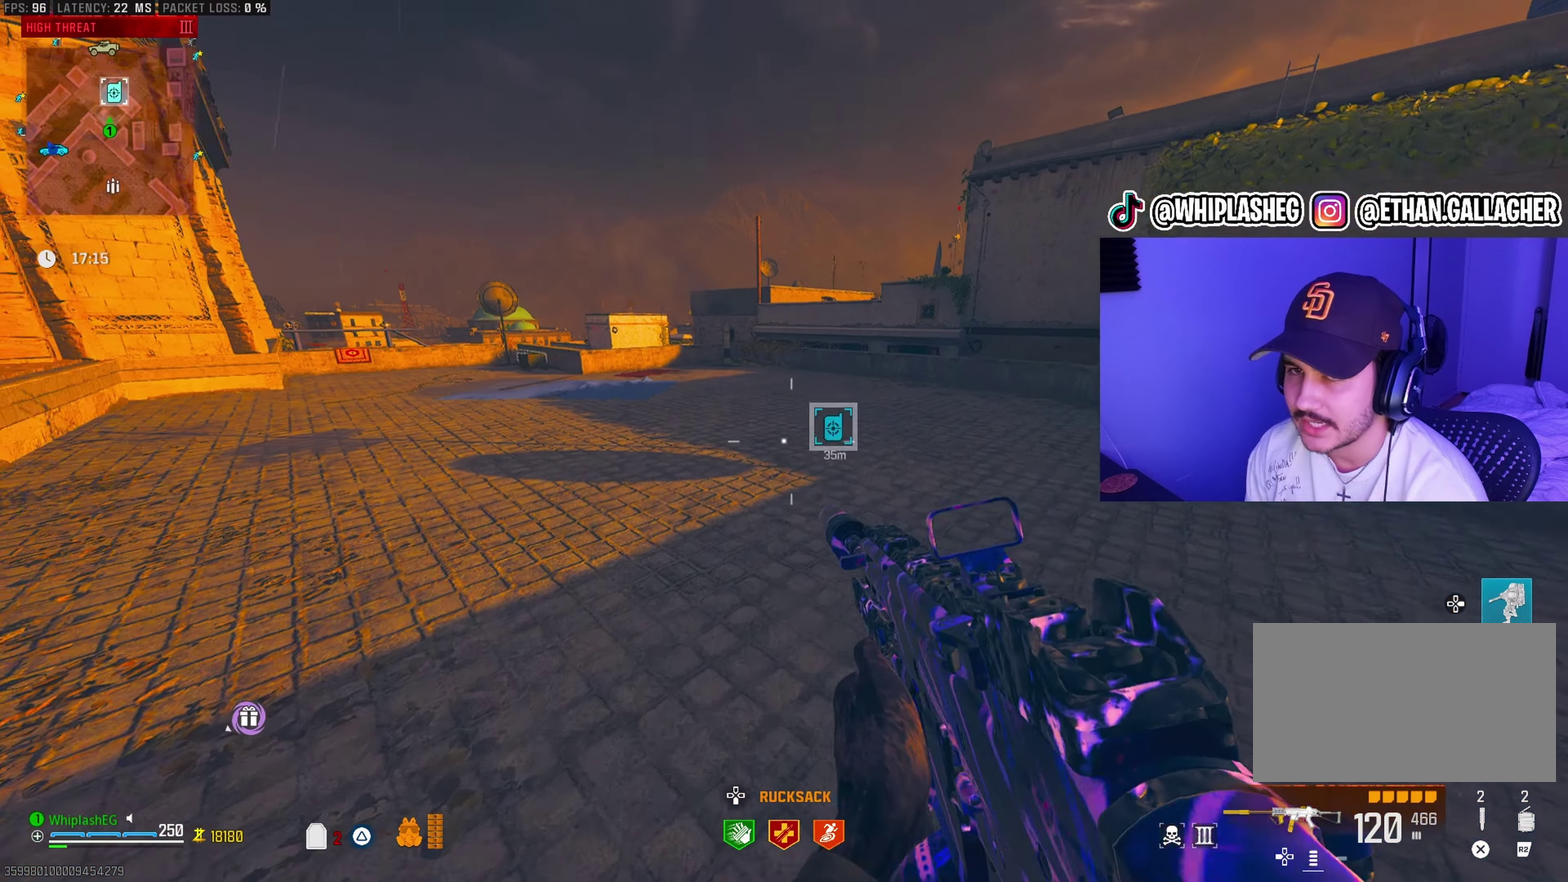
{"dt_ms": 500, "buttons": [], "left_stick": "up-right", "right_stick": "center", "events": [[217, "left_stick", "center"], [317, "left_stick", "up"], [383, "left_stick", "center"], [500, "left_stick", "up-right"]]}
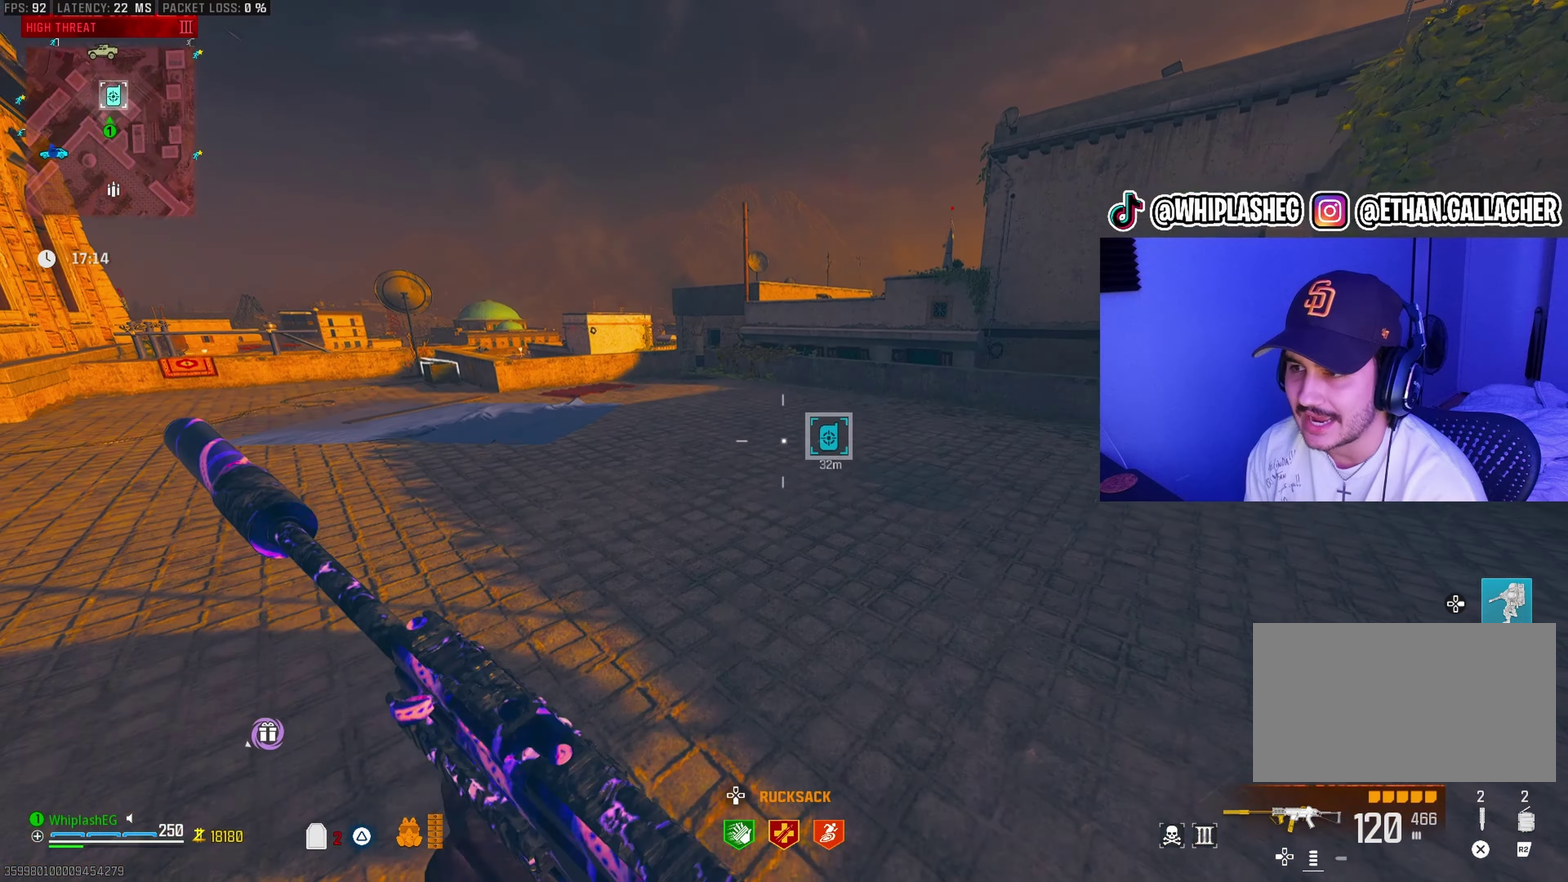
{"dt_ms": 500, "buttons": [], "left_stick": "up-right", "right_stick": "center", "events": [[50, "left_stick", "up"], [367, "left_stick", "up-right"]]}
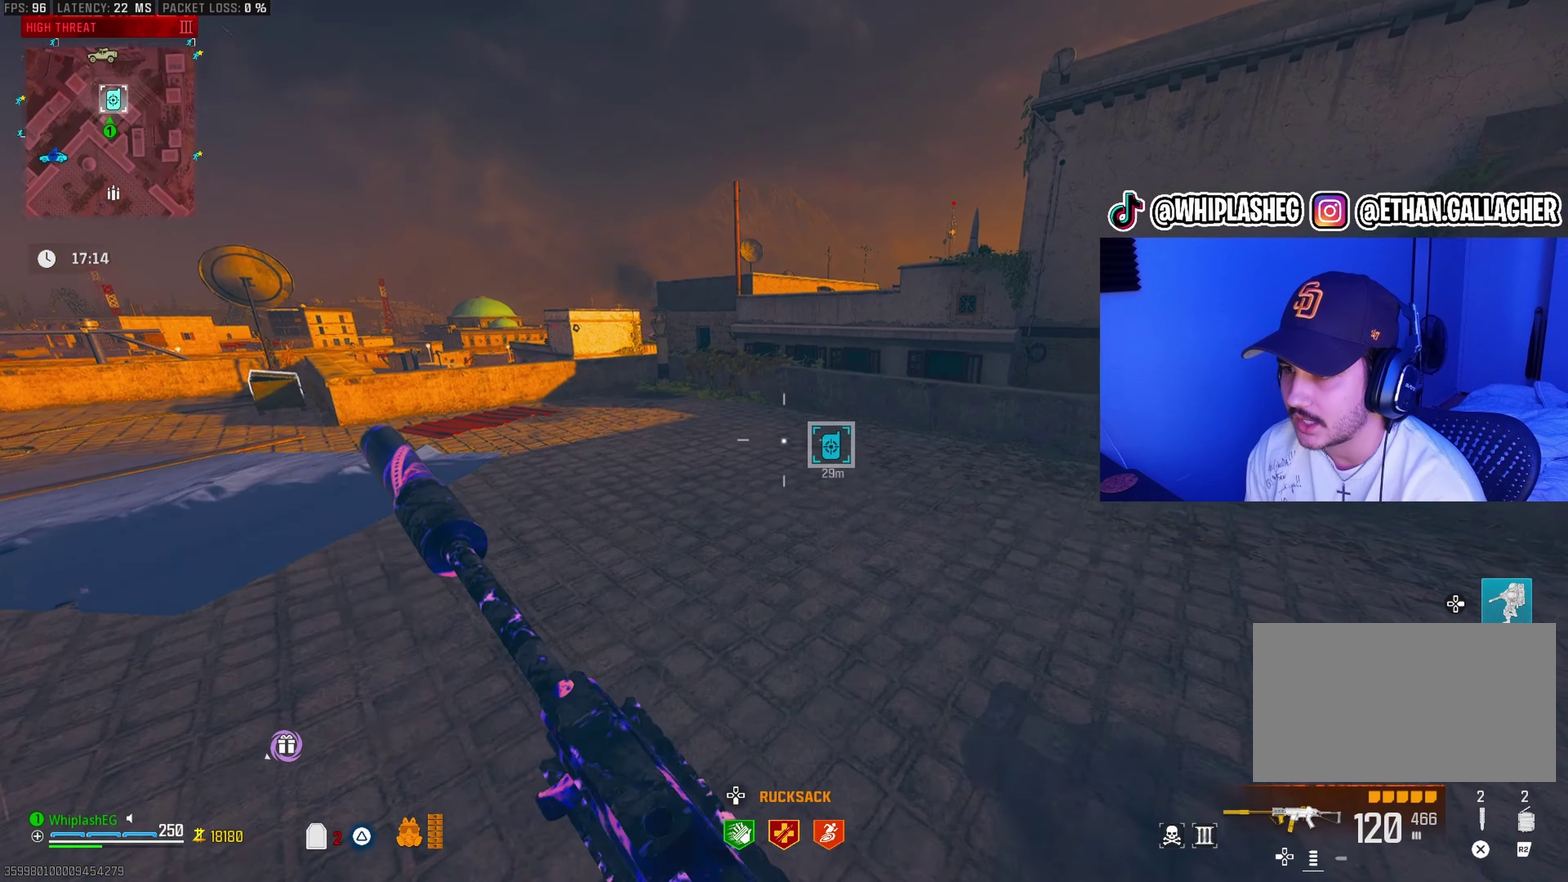
{"dt_ms": 500, "buttons": [], "left_stick": "up", "right_stick": "down", "events": [[117, "left_stick", "up"], [383, "right_stick", "down-right"], [450, "right_stick", "down"]]}
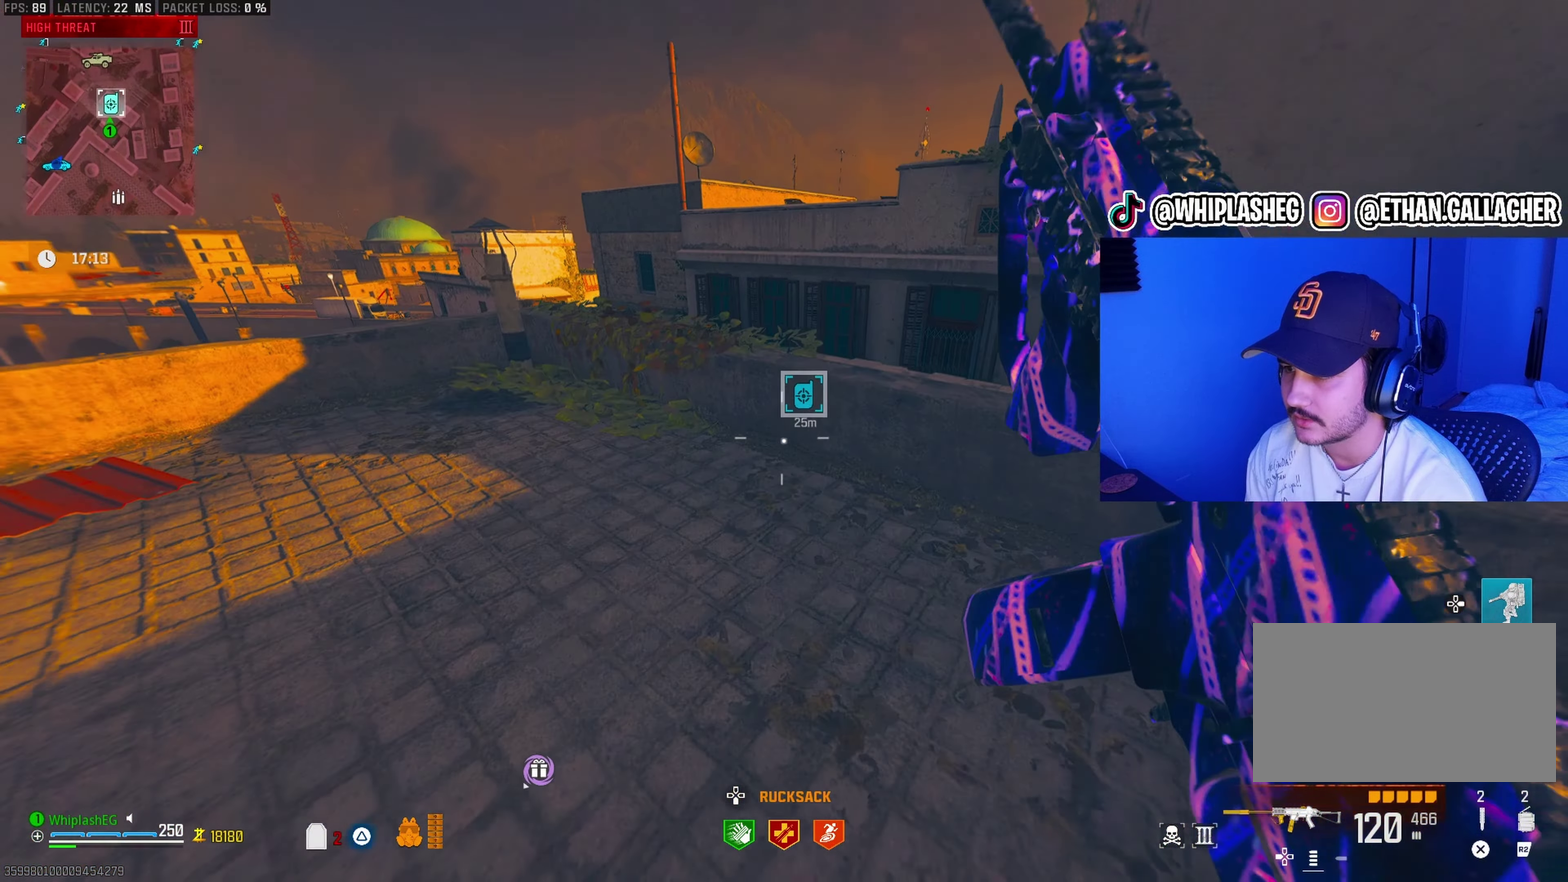
{"dt_ms": 500, "buttons": [], "left_stick": "up-left", "right_stick": "center", "events": [[150, "L2", "down"], [183, "right_stick", "center"], [250, "L2", "up"], [283, "left_stick", "up-left"], [300, "right_stick", "down"], [433, "right_stick", "center"]]}
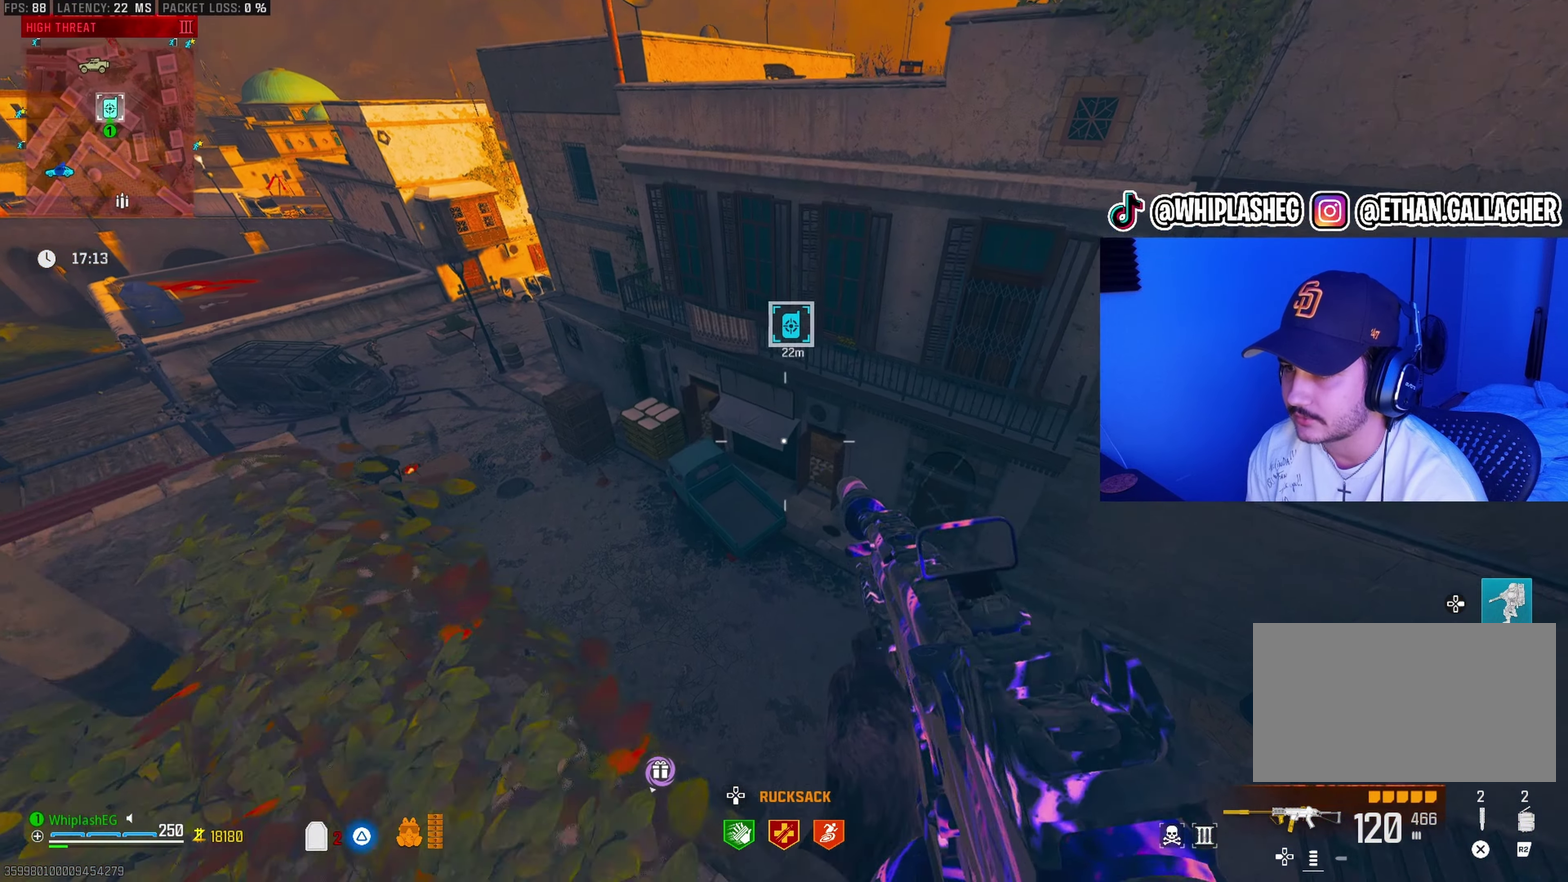
{"dt_ms": 400, "buttons": [], "left_stick": "up-right", "right_stick": "center", "events": [[217, "left_stick", "up"], [250, "right_stick", "down-right"], [317, "left_stick", "up-right"], [317, "right_stick", "center"]]}
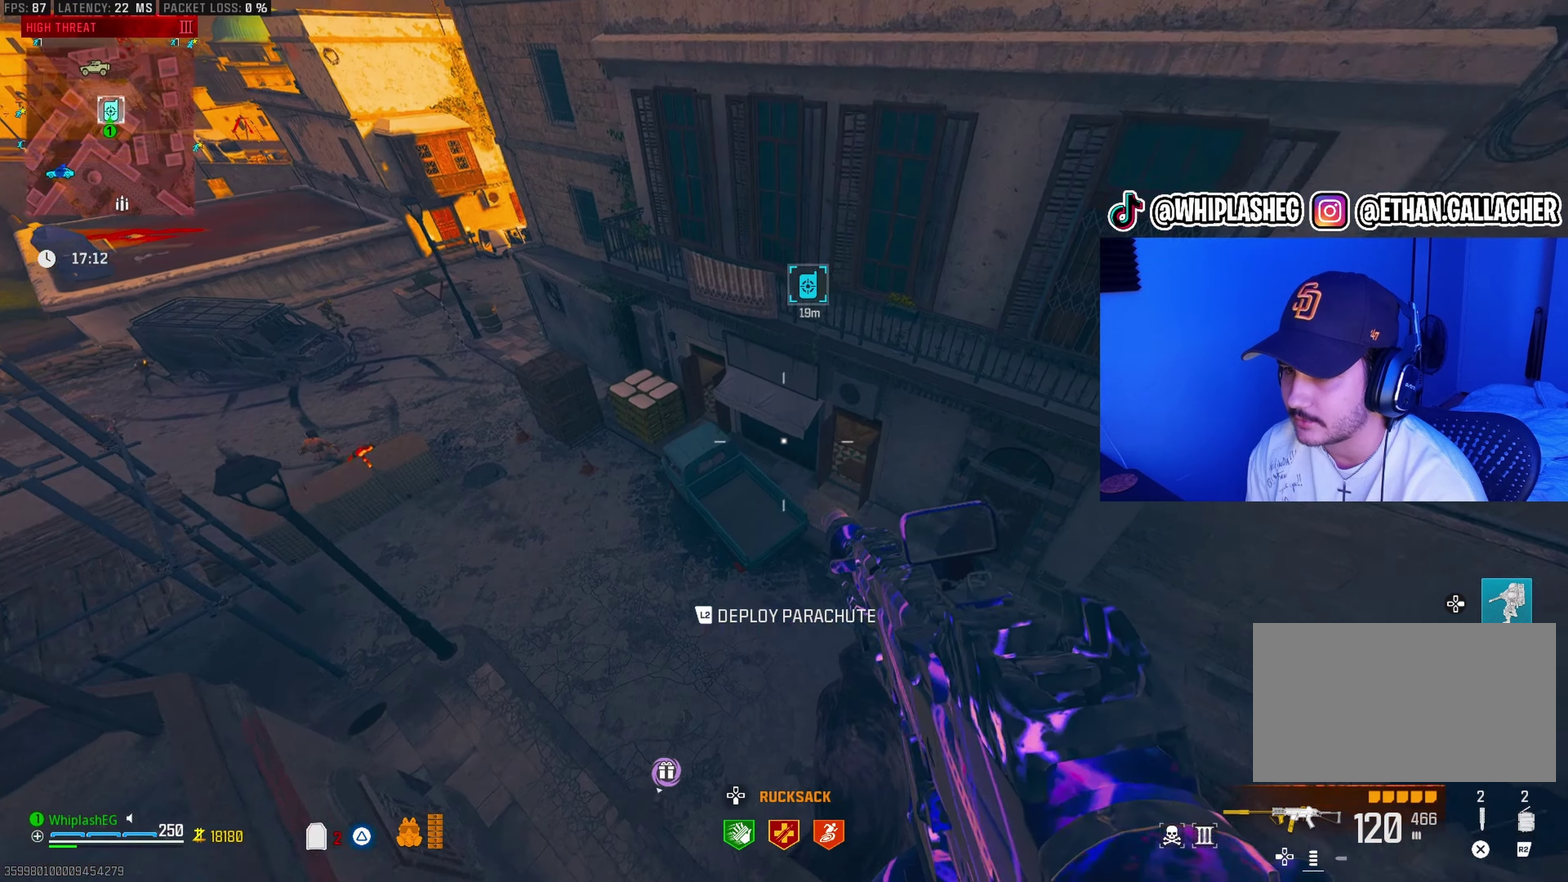
{"dt_ms": 600, "buttons": [], "left_stick": "right", "right_stick": "up", "events": [[100, "right_stick", "right"], [183, "left_stick", "right"], [250, "left_stick", "up-right"], [267, "right_stick", "up-right"], [283, "L2", "down"], [317, "right_stick", "center"], [417, "L2", "up"], [450, "right_stick", "up"], [517, "left_stick", "right"]]}